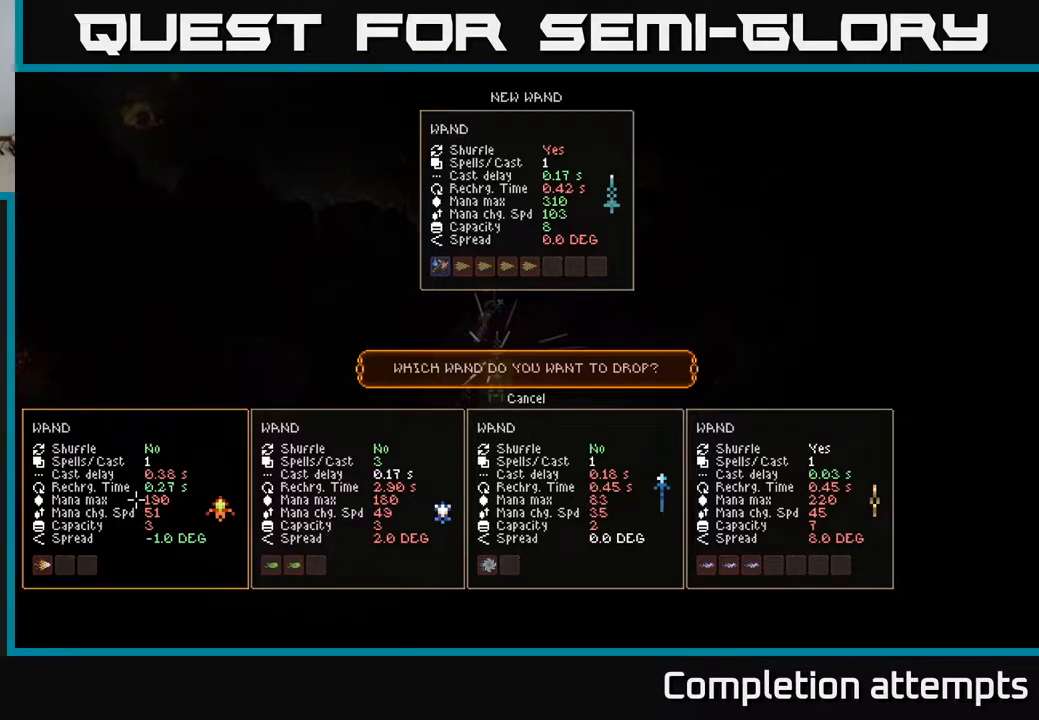
Gameplay with a controller (Xbox layout); each line is a JSON object with the inputs held at the frame after it. "events" lists button and stick changes between this image and that frame as [ms after this image, input, new state], when the widget could be followed in between.
{"buttons": ["DPAD_RIGHT"], "left_stick": "center", "right_stick": "center", "events": [[400, "DPAD_RIGHT", "down"]]}
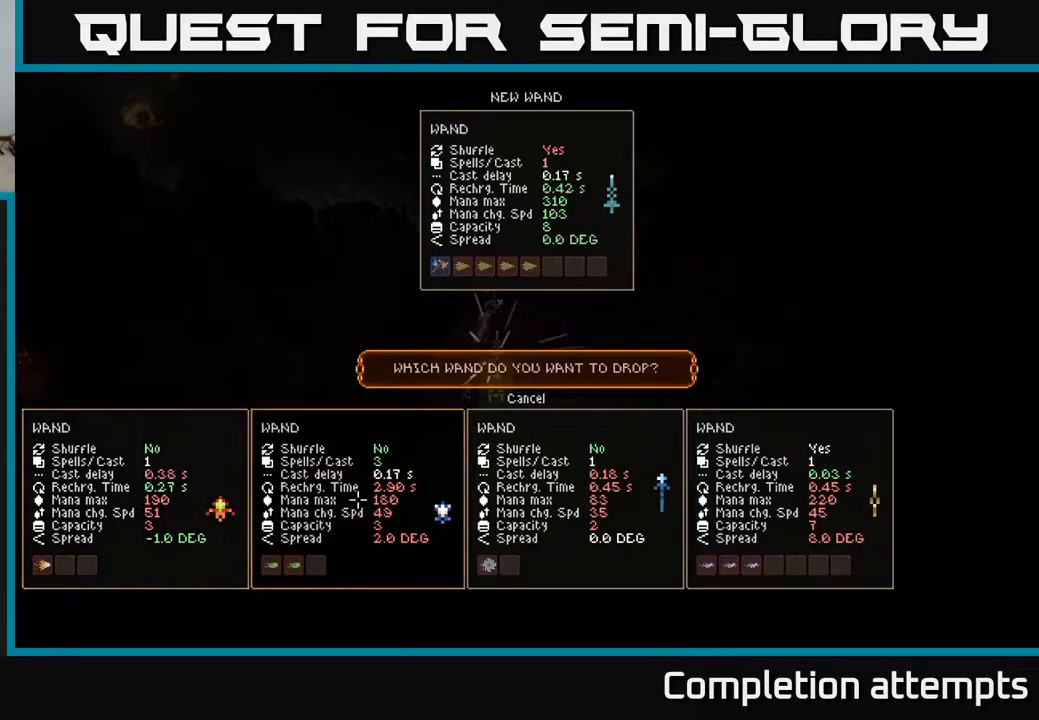
{"buttons": [], "left_stick": "center", "right_stick": "center", "events": [[67, "DPAD_RIGHT", "up"]]}
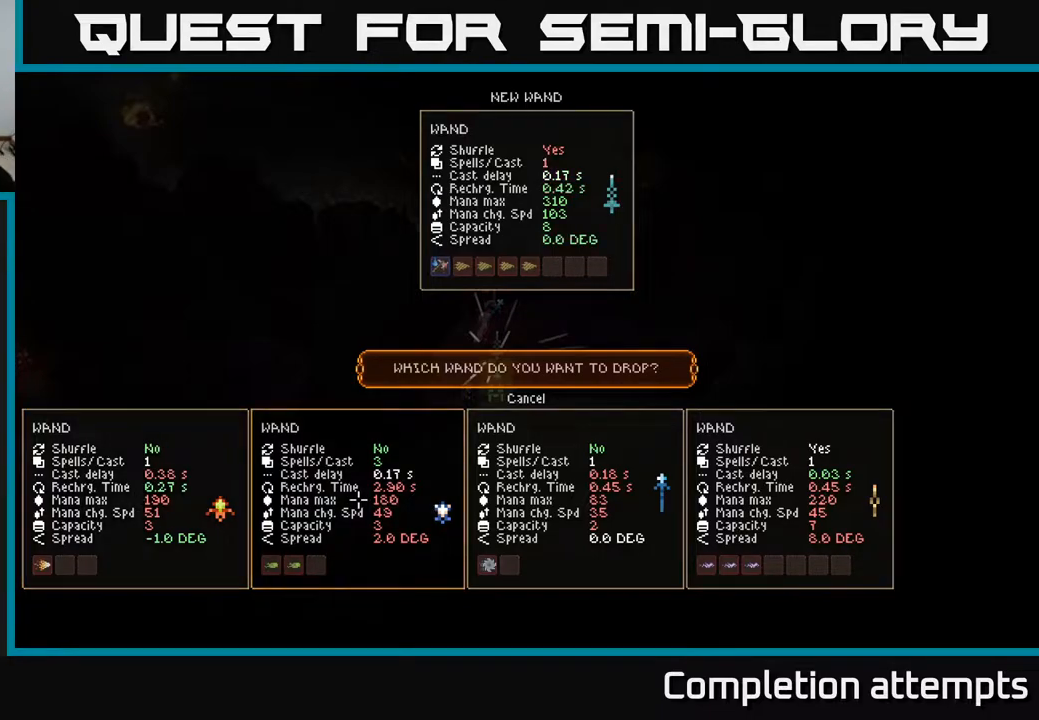
{"buttons": [], "left_stick": "center", "right_stick": "center", "events": []}
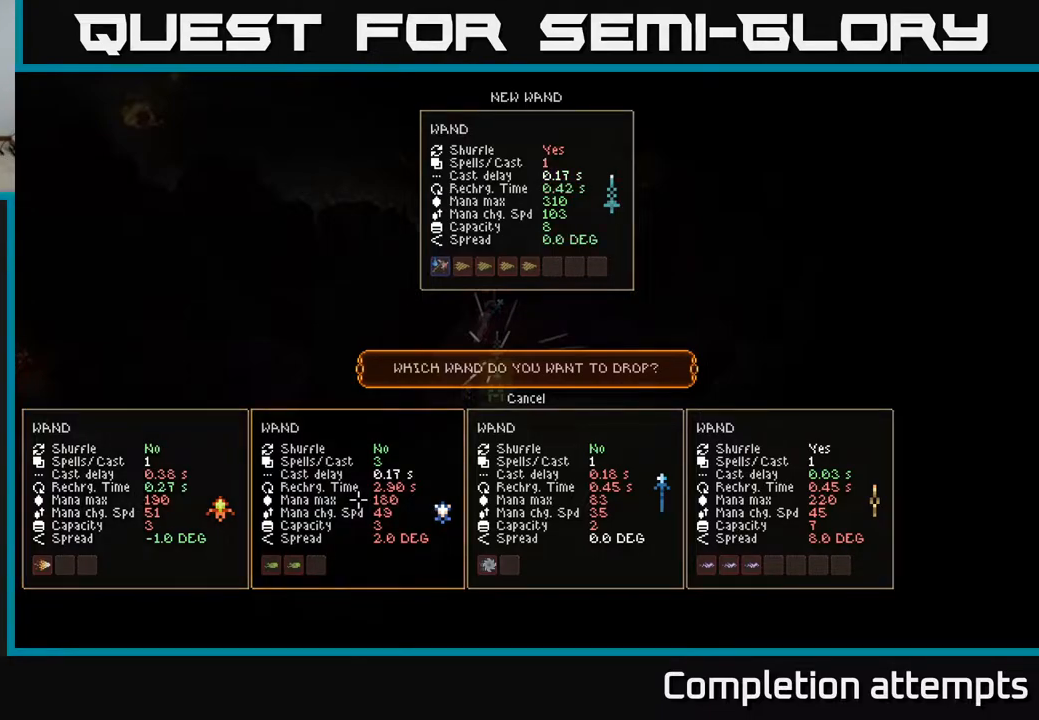
{"buttons": [], "left_stick": "center", "right_stick": "center", "events": []}
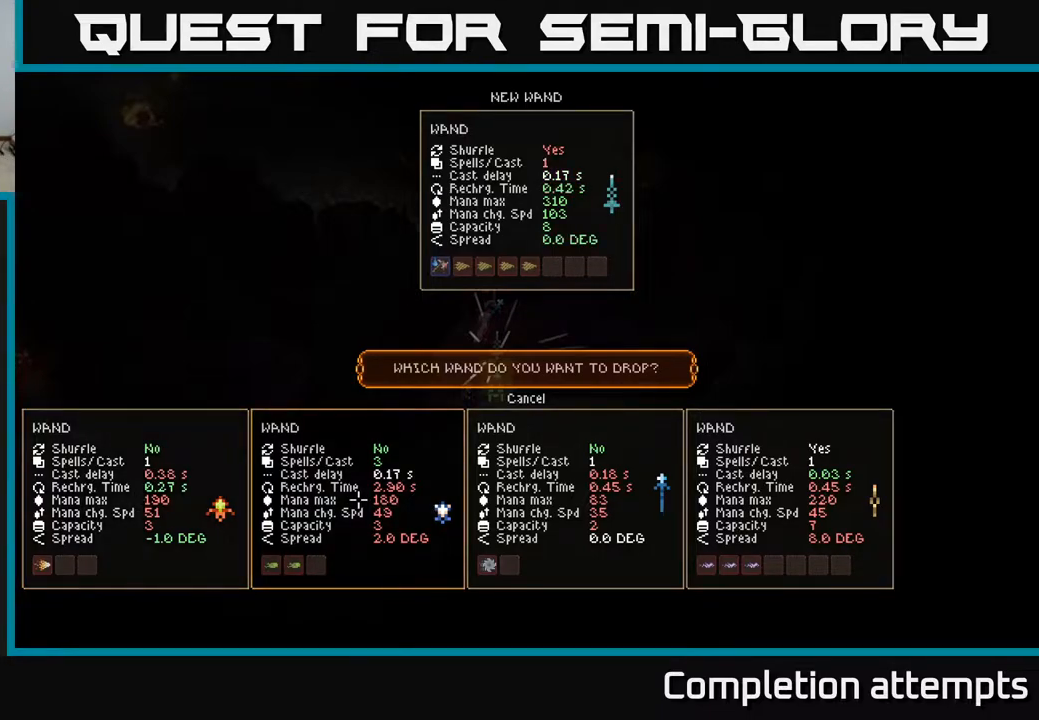
{"buttons": [], "left_stick": "center", "right_stick": "center", "events": []}
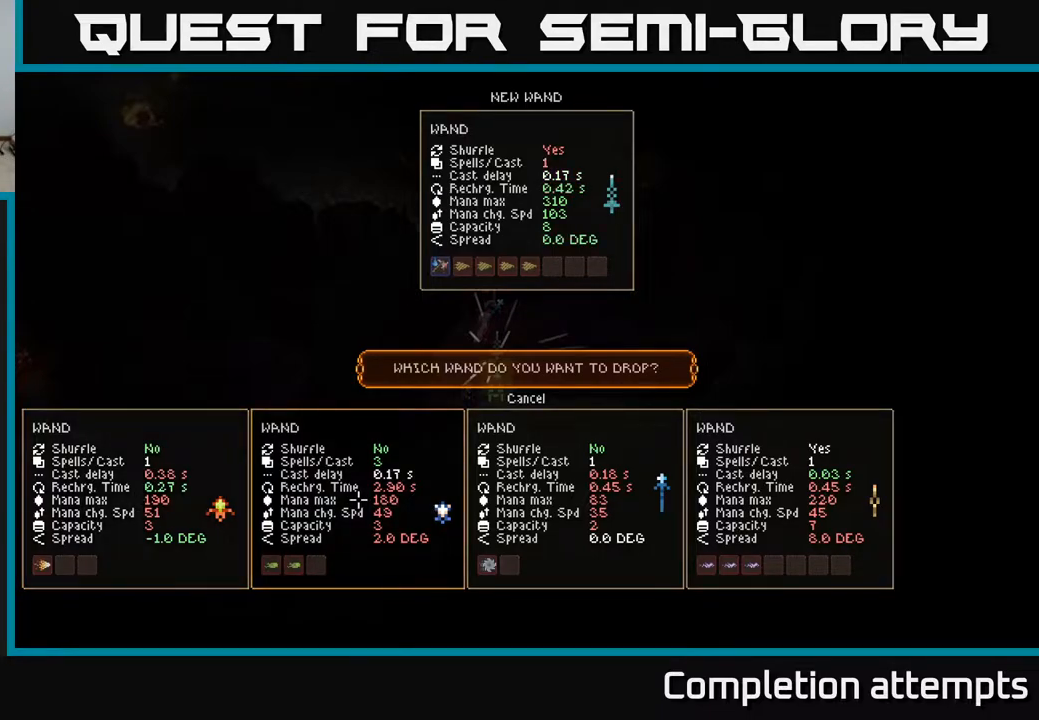
{"buttons": [], "left_stick": "center", "right_stick": "center", "events": []}
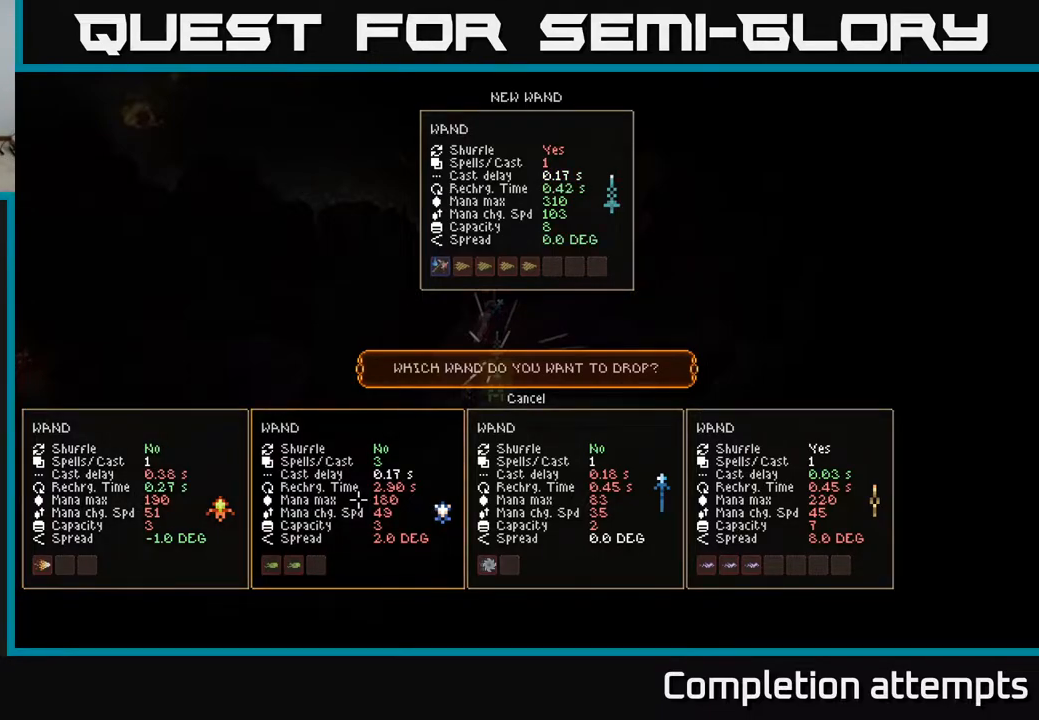
{"buttons": [], "left_stick": "center", "right_stick": "center", "events": []}
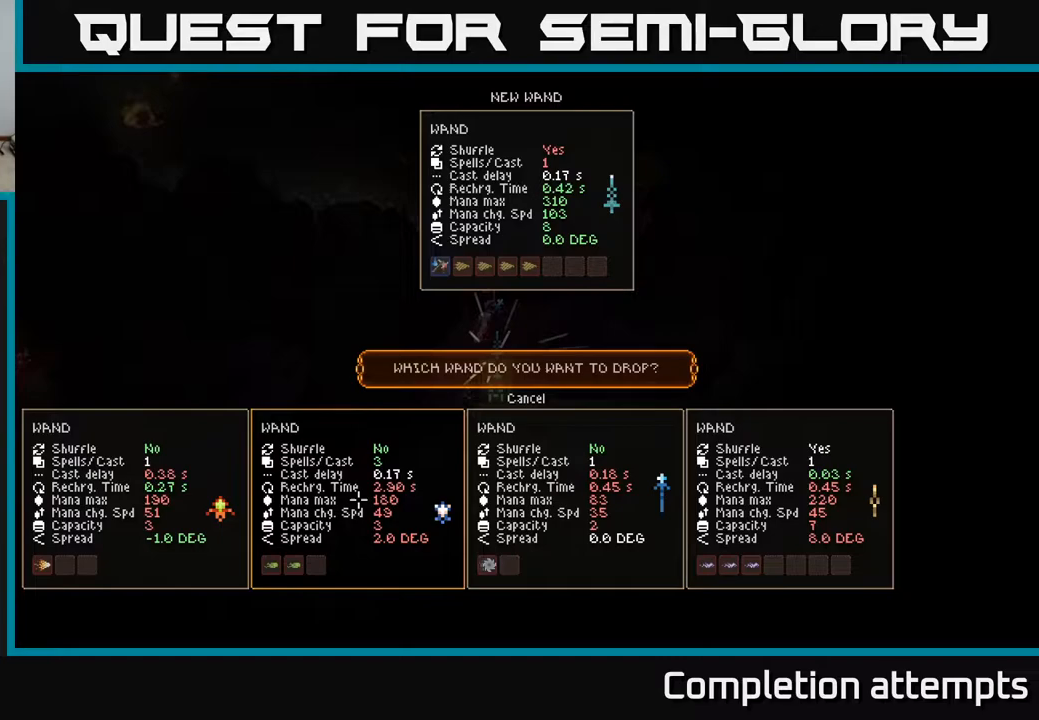
{"buttons": [], "left_stick": "center", "right_stick": "center", "events": []}
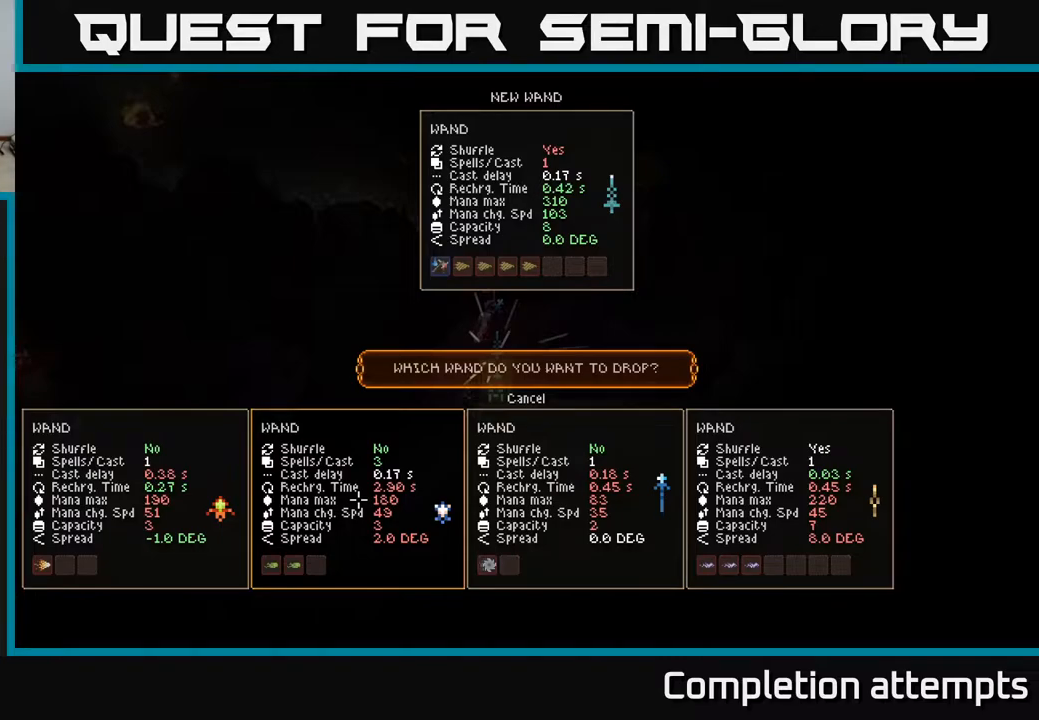
{"buttons": [], "left_stick": "center", "right_stick": "center", "events": []}
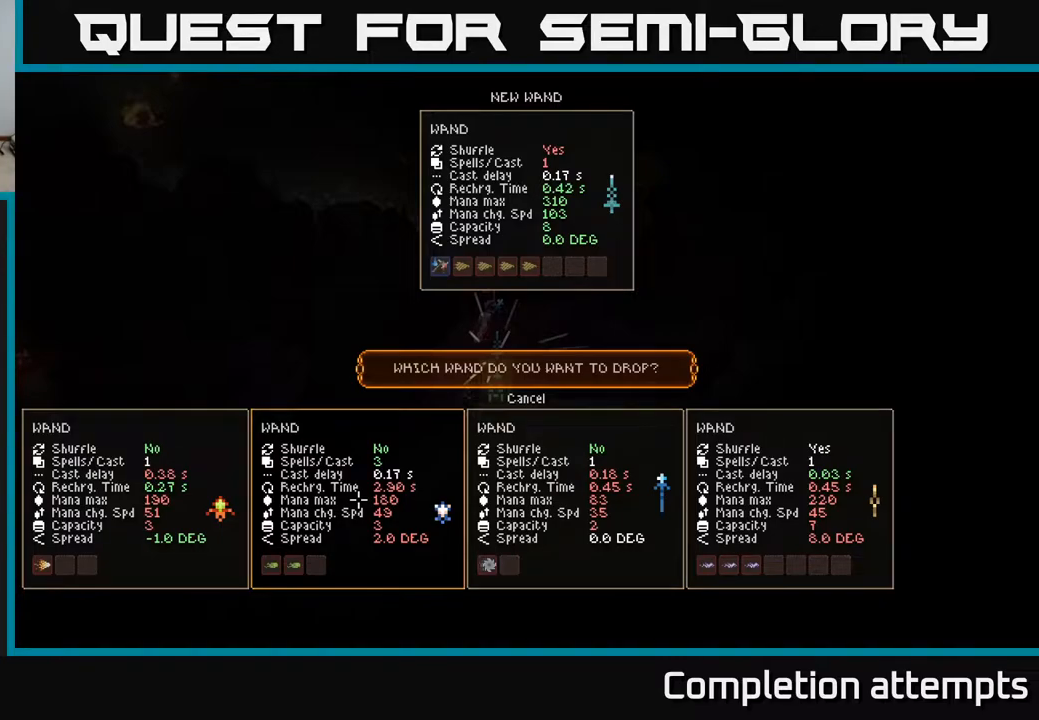
{"buttons": [], "left_stick": "center", "right_stick": "center", "events": [[50, "A", "down"], [133, "A", "up"]]}
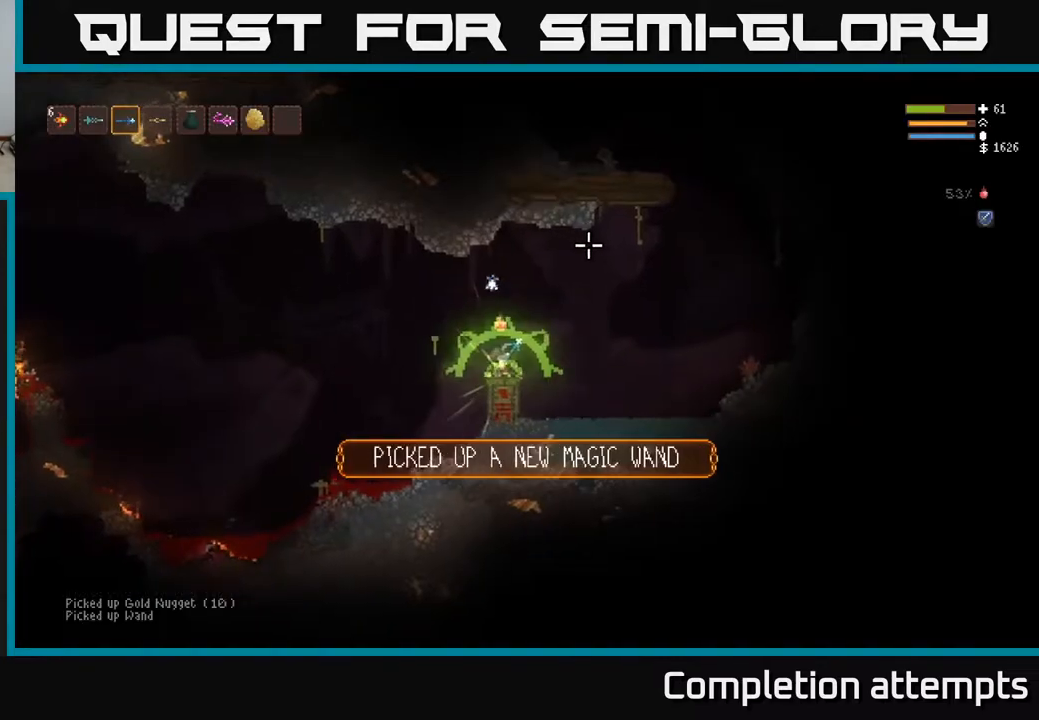
{"buttons": ["L2"], "left_stick": "center", "right_stick": "center", "events": [[233, "L1", "down"], [300, "L1", "up"], [500, "L2", "down"]]}
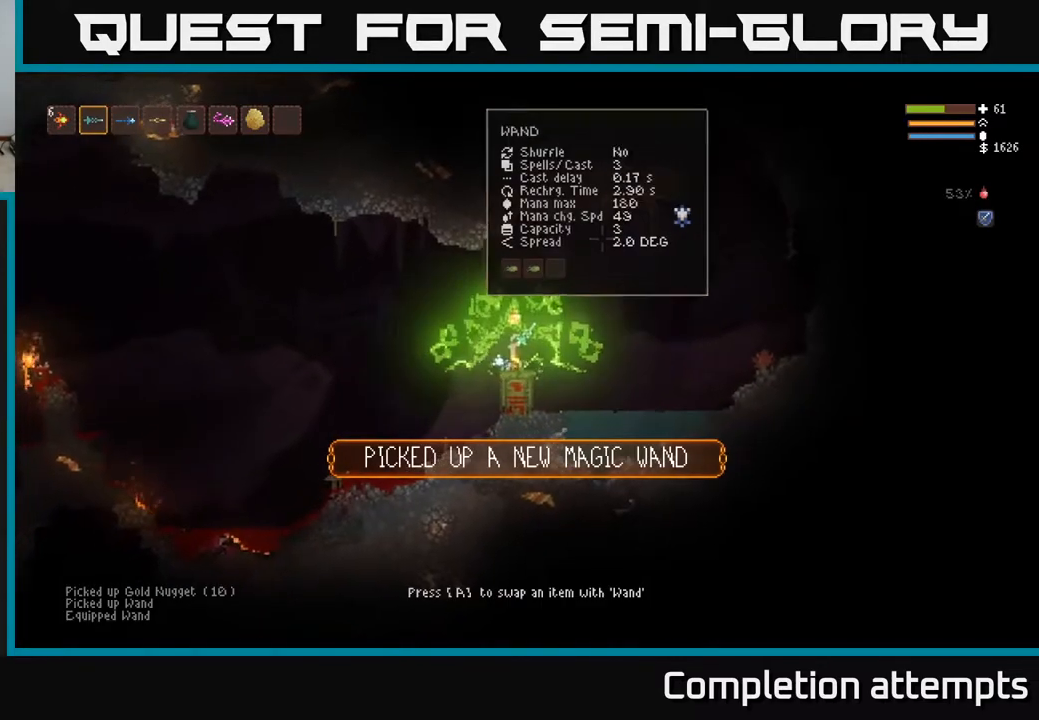
{"buttons": ["R2"], "left_stick": "right", "right_stick": "right", "events": [[83, "right_stick", "right"], [100, "left_stick", "right"], [233, "R2", "down"], [317, "L2", "up"]]}
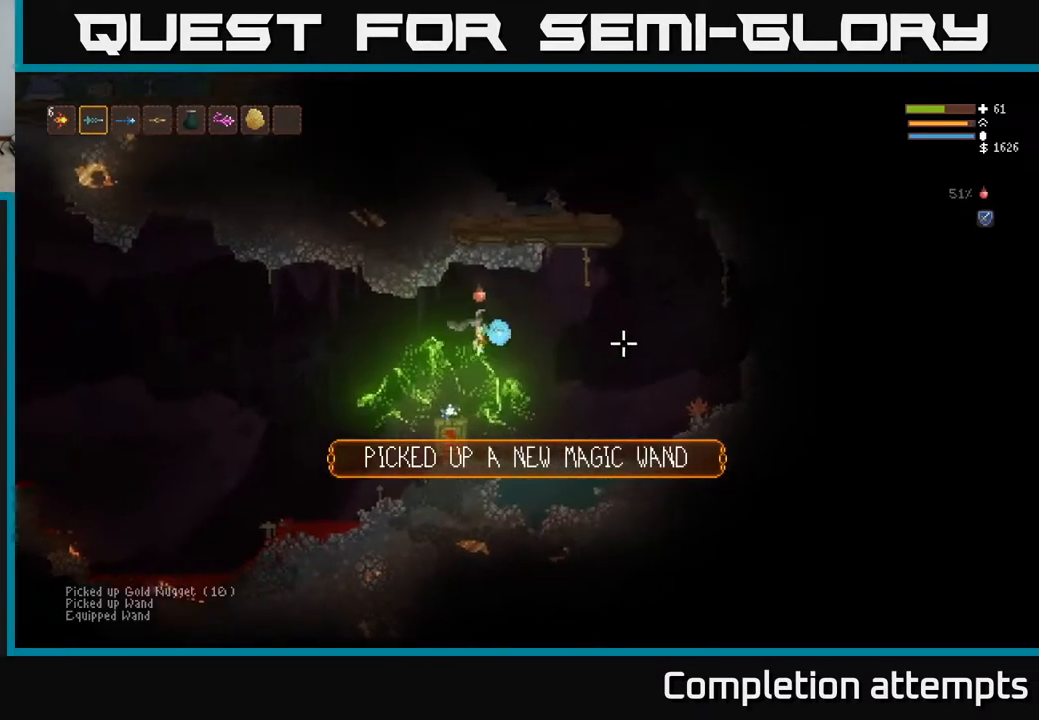
{"buttons": [], "left_stick": "right", "right_stick": "down-right", "events": [[133, "L2", "down"], [283, "L2", "up"], [400, "right_stick", "down-right"], [433, "R2", "up"]]}
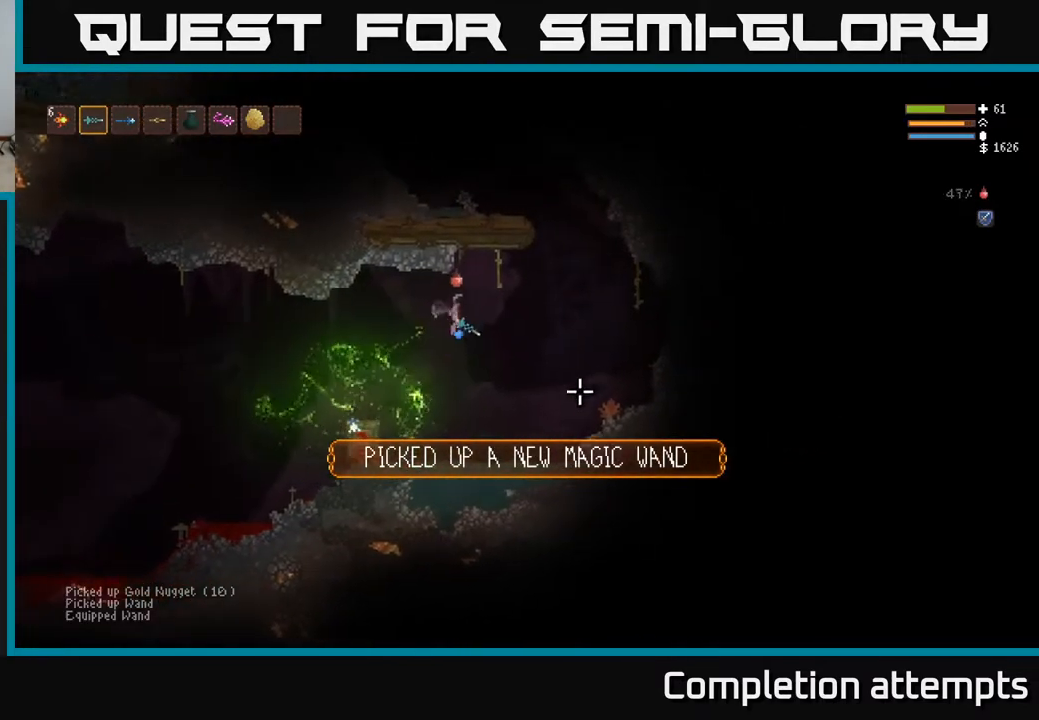
{"buttons": [], "left_stick": "center", "right_stick": "down", "events": [[17, "left_stick", "center"], [67, "left_stick", "right"], [217, "right_stick", "down"], [300, "left_stick", "center"]]}
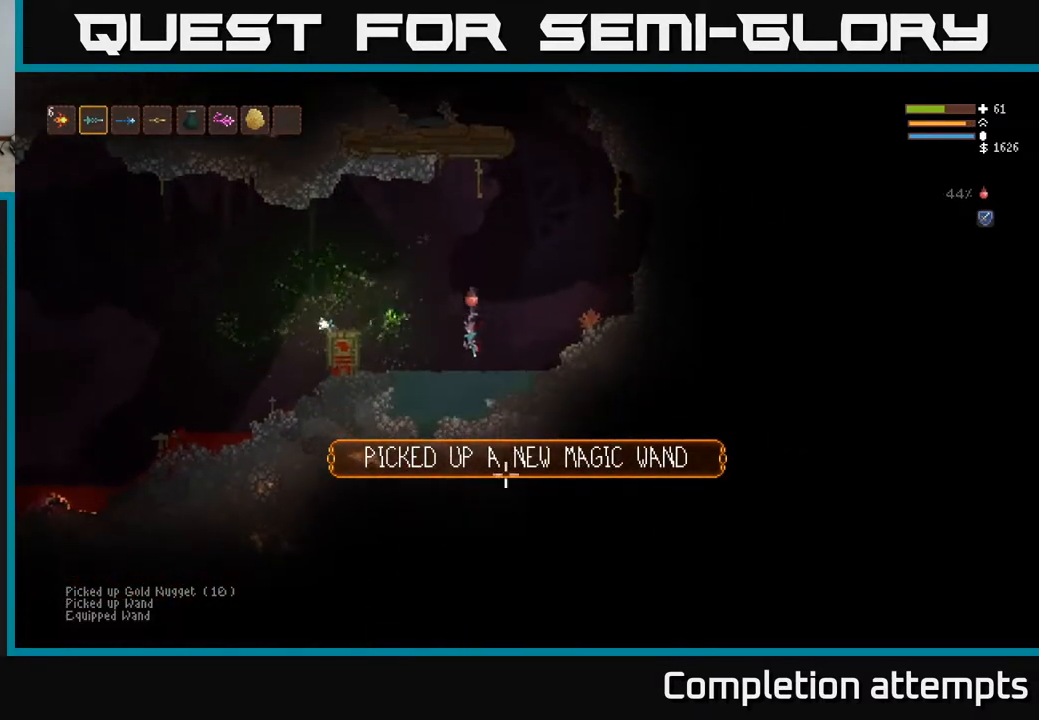
{"buttons": ["R2"], "left_stick": "center", "right_stick": "down", "events": [[233, "R2", "down"]]}
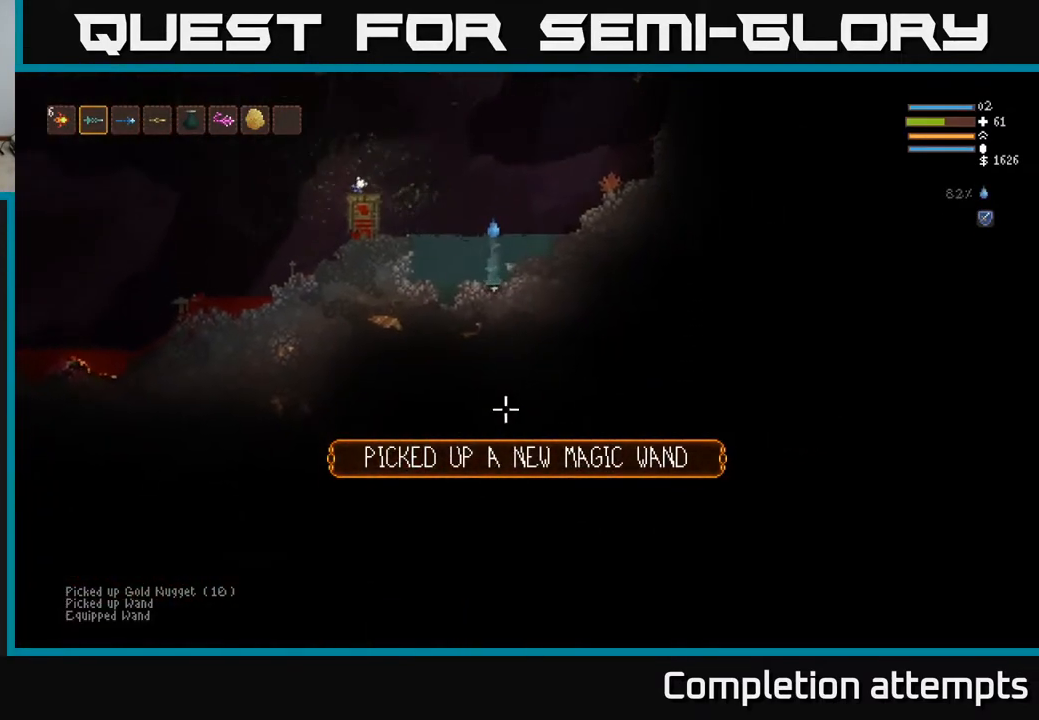
{"buttons": ["R2"], "left_stick": "left", "right_stick": "down", "events": [[483, "left_stick", "left"]]}
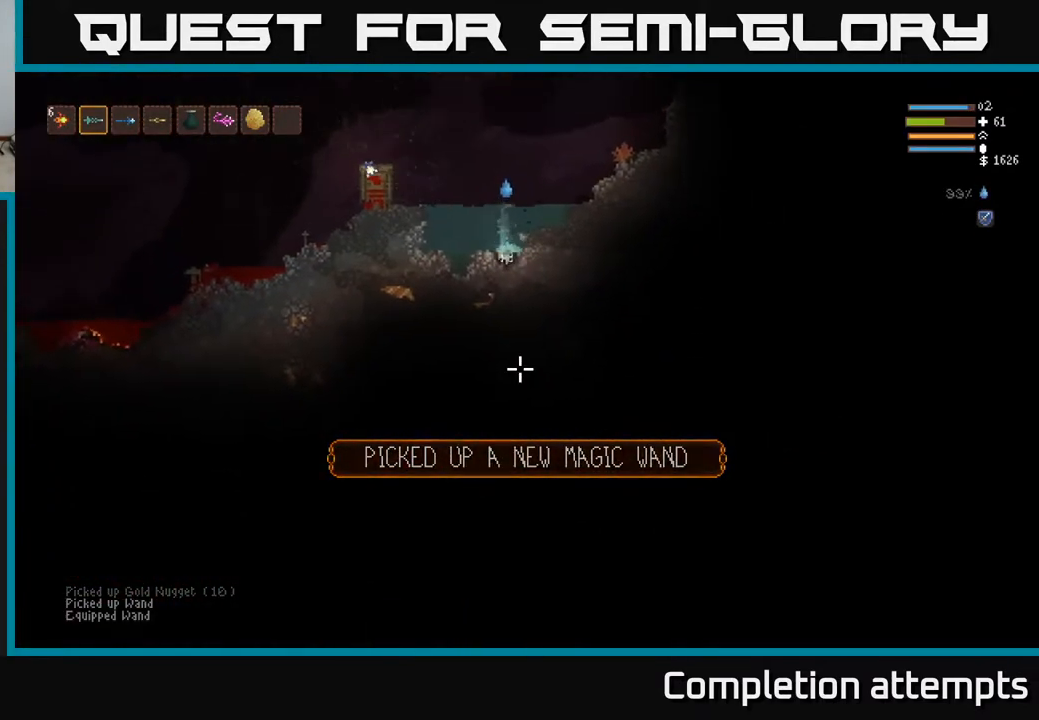
{"buttons": ["R2"], "left_stick": "center", "right_stick": "down", "events": [[400, "left_stick", "center"]]}
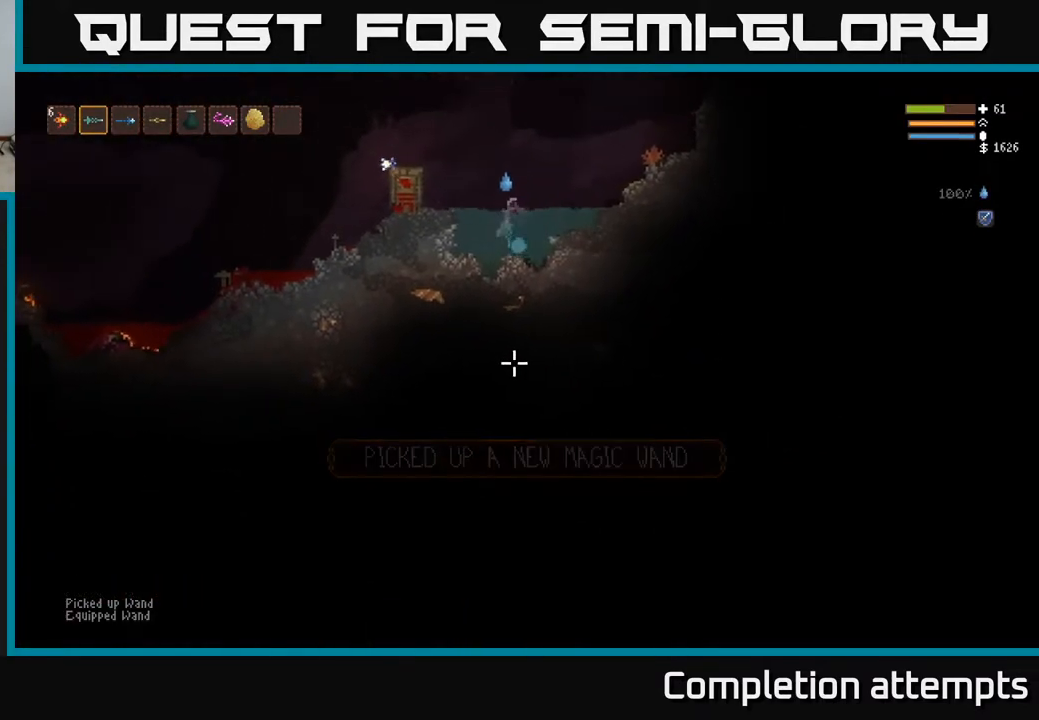
{"buttons": ["R2"], "left_stick": "down-left", "right_stick": "down", "events": [[33, "left_stick", "down"], [500, "left_stick", "down-left"]]}
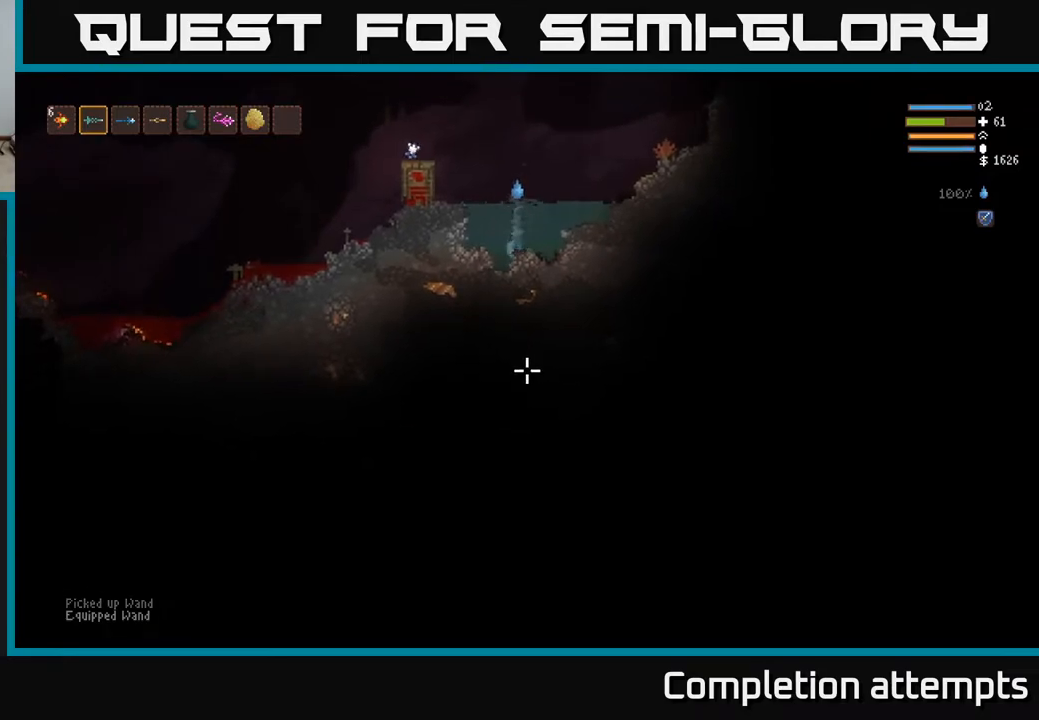
{"buttons": ["L2"], "left_stick": "center", "right_stick": "down-left", "events": [[217, "left_stick", "down"], [417, "left_stick", "center"], [467, "L2", "down"], [467, "R2", "up"], [467, "right_stick", "down-left"]]}
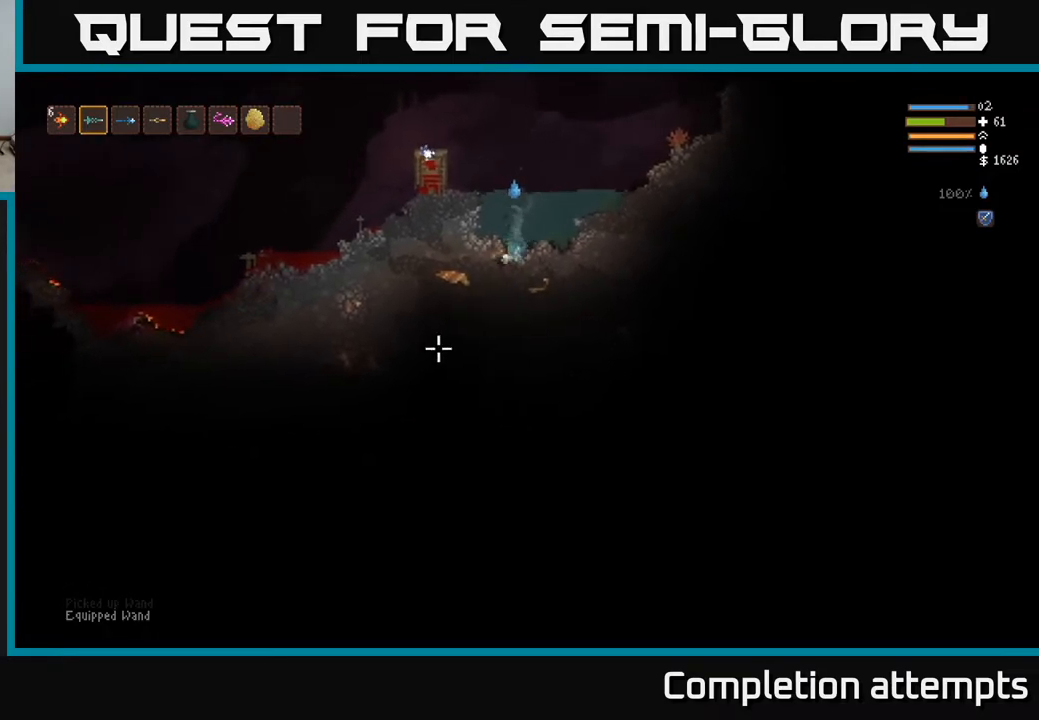
{"buttons": ["R2"], "left_stick": "left", "right_stick": "left", "events": [[17, "right_stick", "left"], [167, "left_stick", "left"], [333, "R2", "down"], [483, "L2", "up"]]}
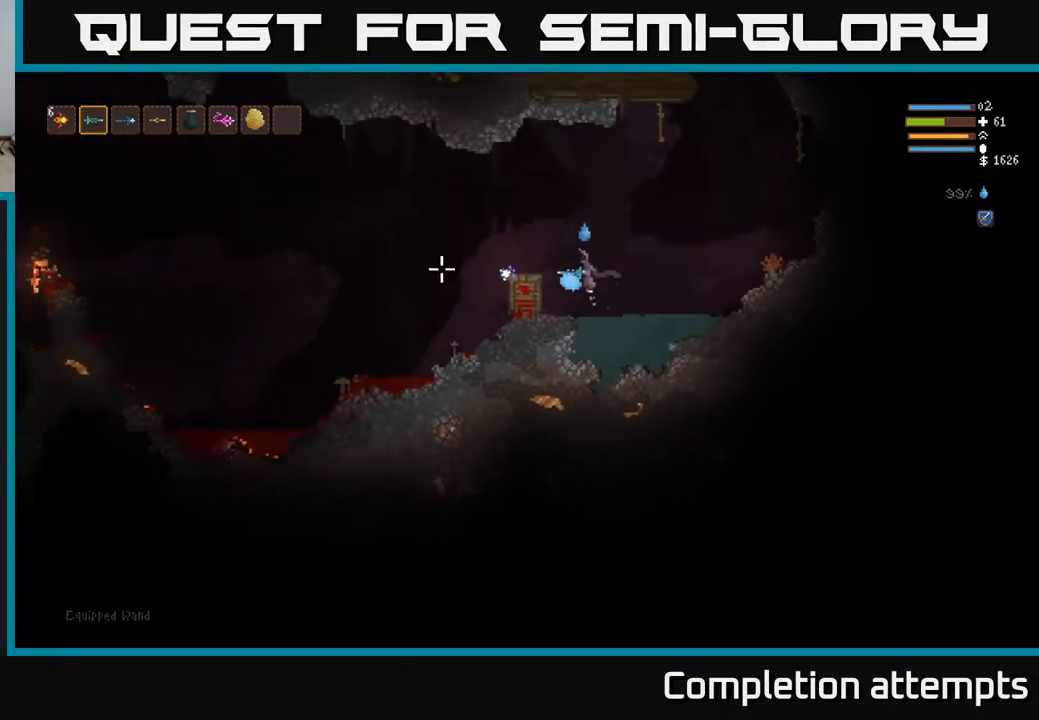
{"buttons": ["R2"], "left_stick": "center", "right_stick": "down-left", "events": [[83, "right_stick", "down-left"], [367, "left_stick", "center"]]}
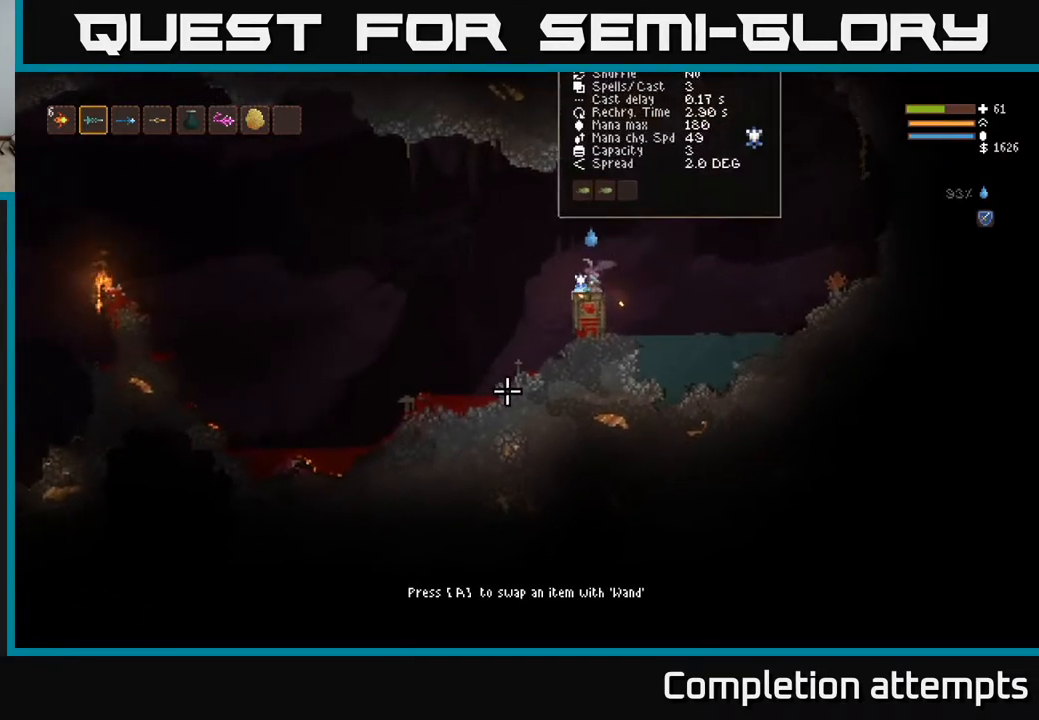
{"buttons": [], "left_stick": "left", "right_stick": "down-left", "events": [[217, "R2", "up"], [250, "left_stick", "left"]]}
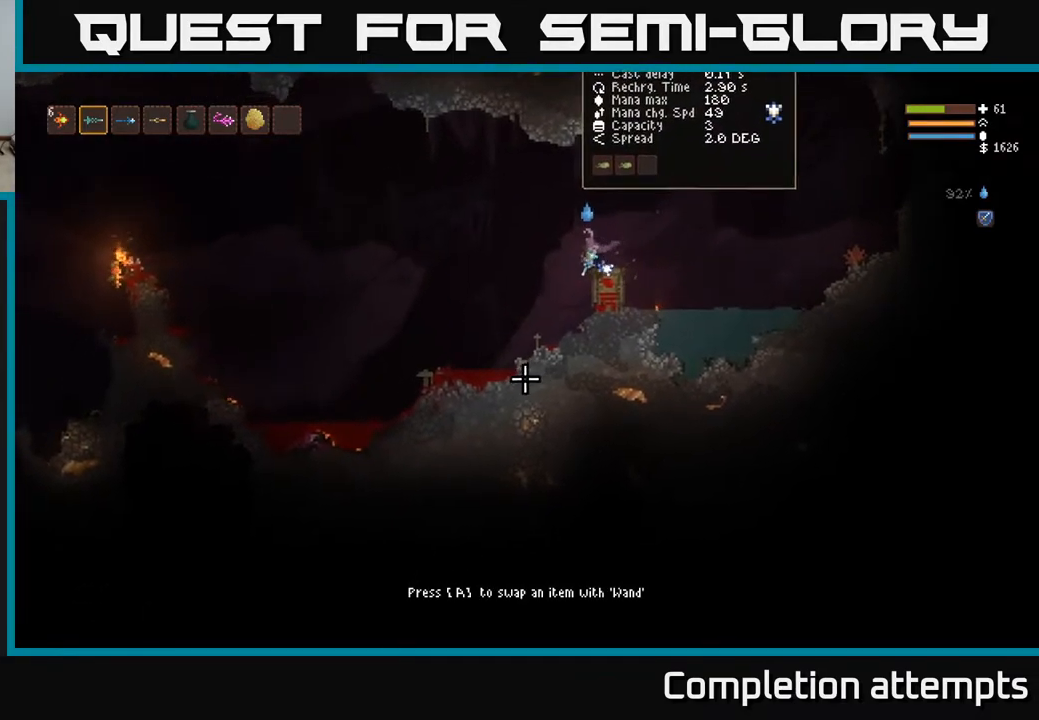
{"buttons": [], "left_stick": "left", "right_stick": "down-left", "events": []}
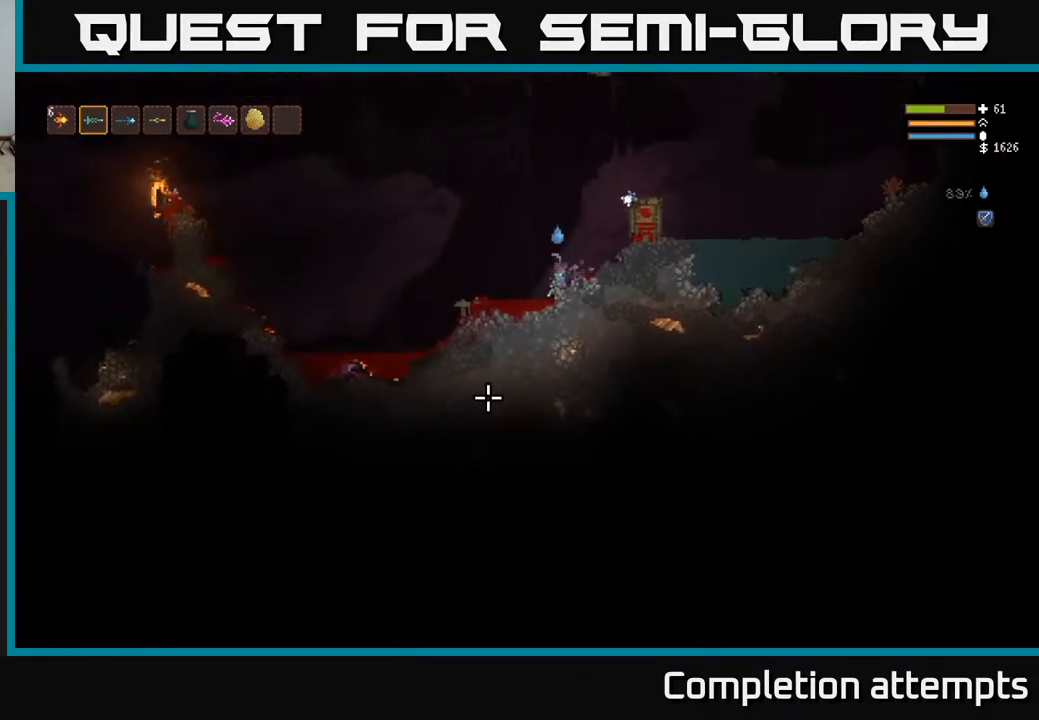
{"buttons": ["R2"], "left_stick": "center", "right_stick": "down", "events": [[67, "right_stick", "down"], [217, "R2", "down"], [300, "left_stick", "center"]]}
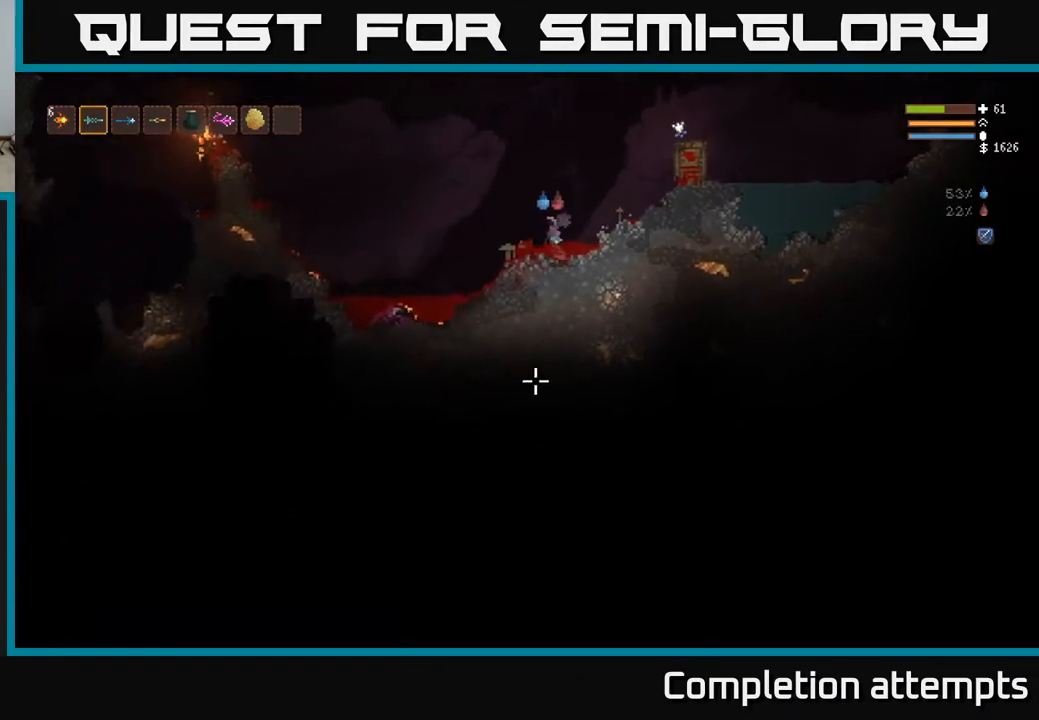
{"buttons": ["L2", "R2"], "left_stick": "right", "right_stick": "right", "events": [[167, "left_stick", "right"], [200, "L2", "down"], [283, "R2", "up"], [317, "right_stick", "down-right"], [467, "right_stick", "right"], [483, "R2", "down"]]}
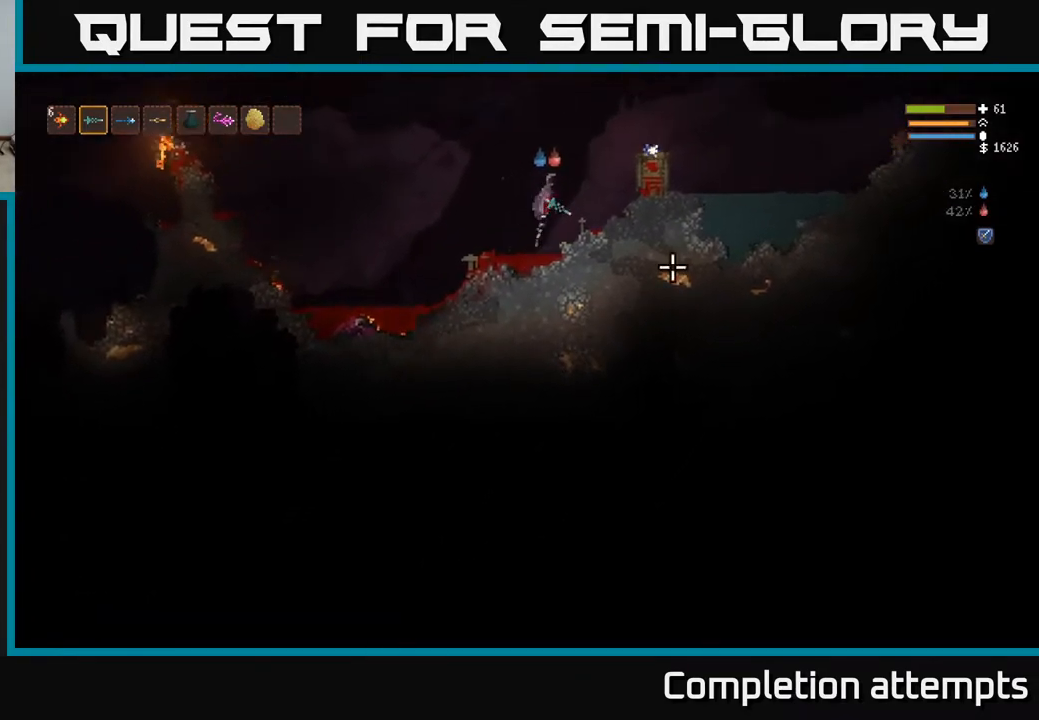
{"buttons": ["R2"], "left_stick": "right", "right_stick": "right", "events": [[317, "L2", "up"]]}
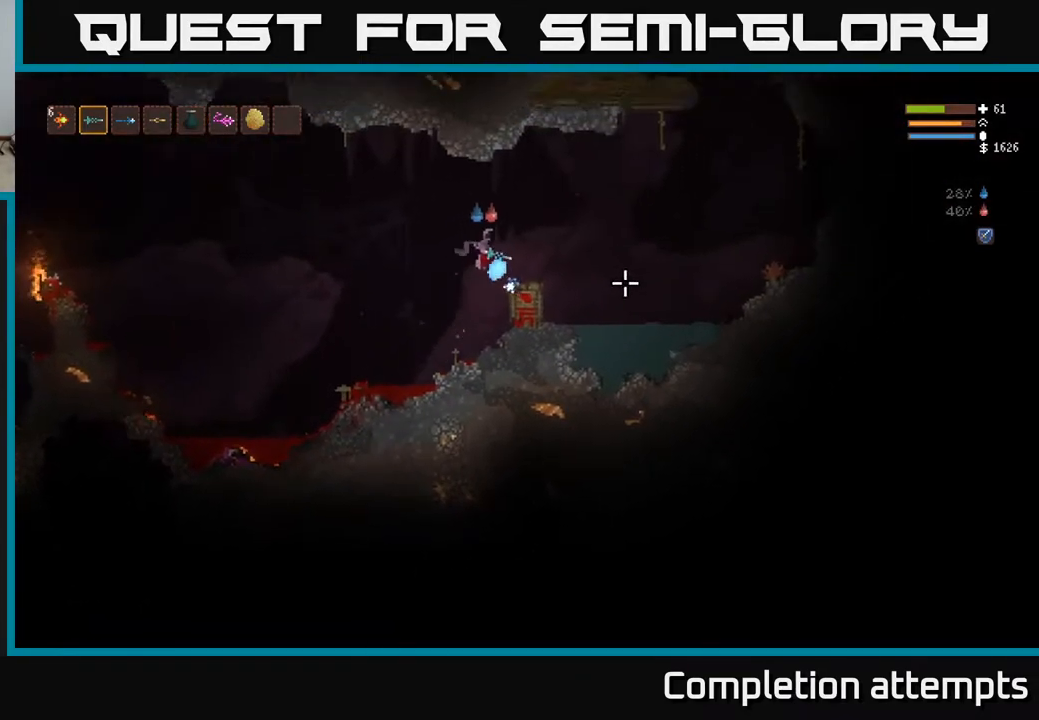
{"buttons": ["R2"], "left_stick": "right", "right_stick": "right", "events": [[167, "left_stick", "center"], [483, "left_stick", "right"]]}
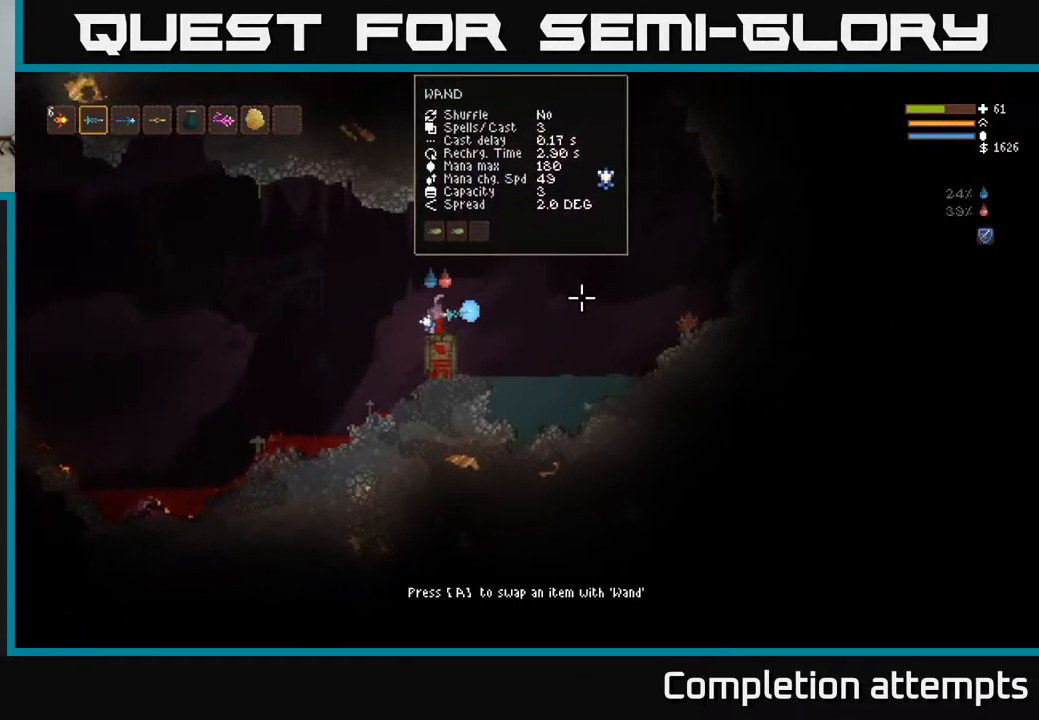
{"buttons": [], "left_stick": "right", "right_stick": "right", "events": [[133, "L2", "down"], [300, "L2", "up"], [450, "R2", "up"]]}
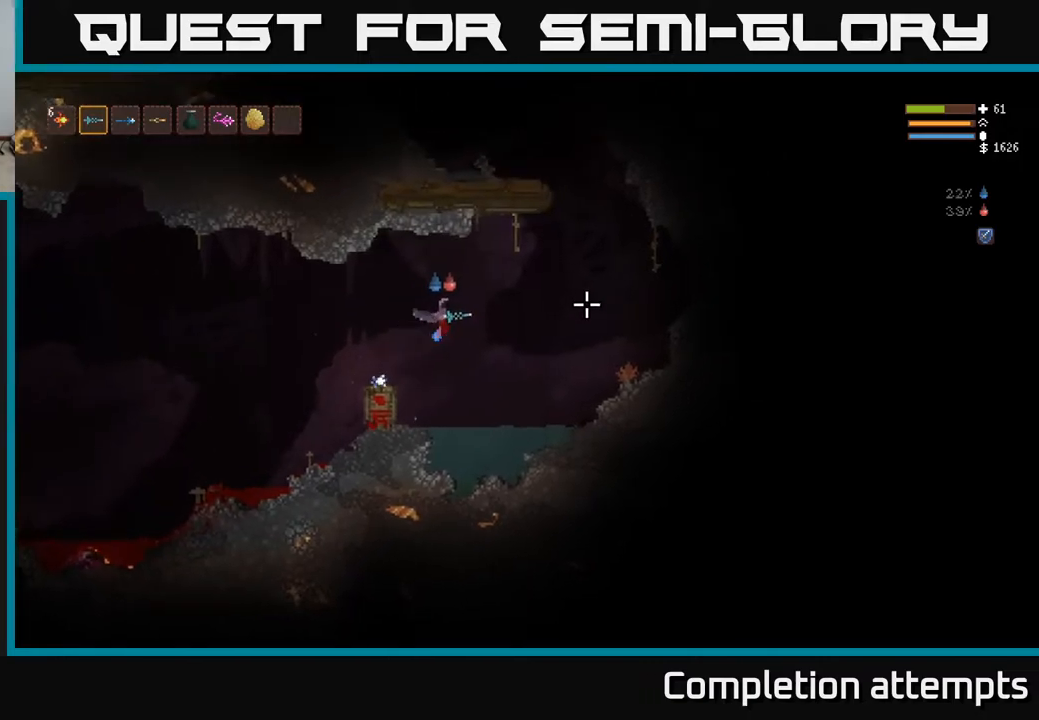
{"buttons": [], "left_stick": "center", "right_stick": "center", "events": [[117, "right_stick", "center"], [233, "SELECT", "down"], [233, "left_stick", "center"], [383, "SELECT", "up"]]}